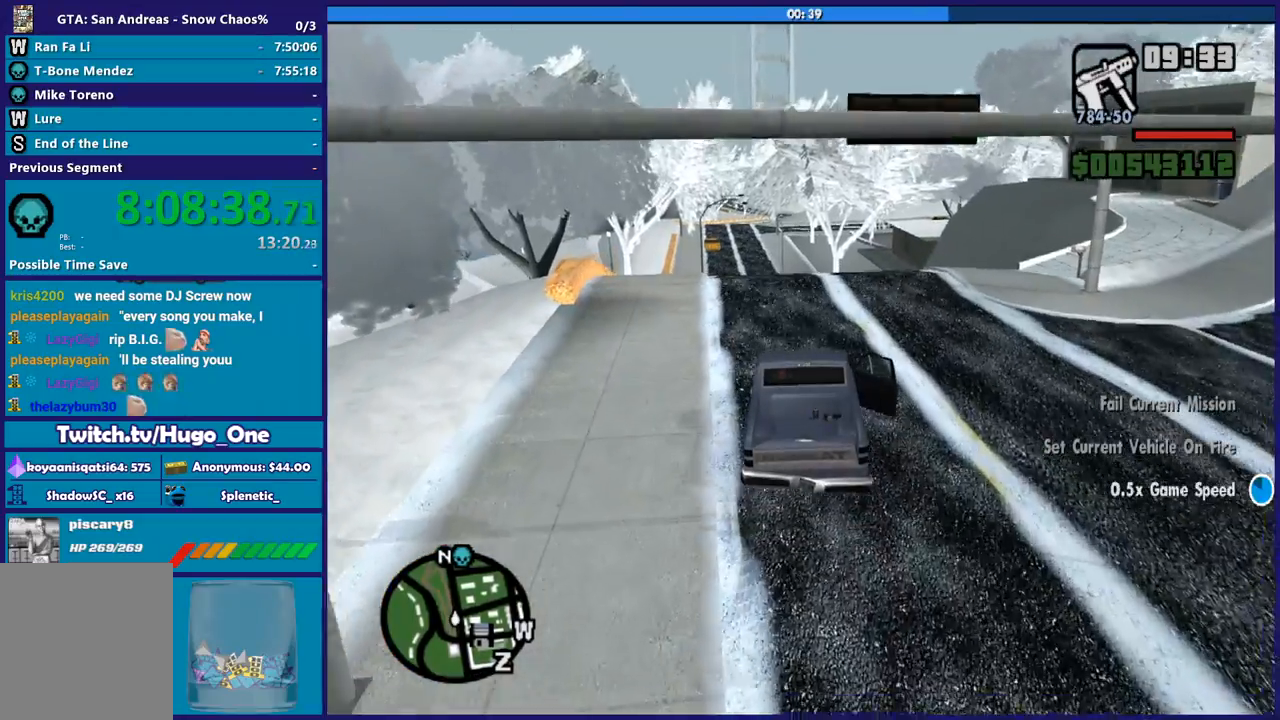
Gameplay with a controller (Xbox layout); each line is a JSON object with the inputs held at the frame after it. "button_events" lists button changes between this image and that frame as [ms after this image, input, new state], when the widget could be followed in between (sticks are given only as held states). This document gives stick clicks only as held states, not as events.
{"buttons": ["R2"], "left_stick": "center", "right_stick": "down-left", "button_events": []}
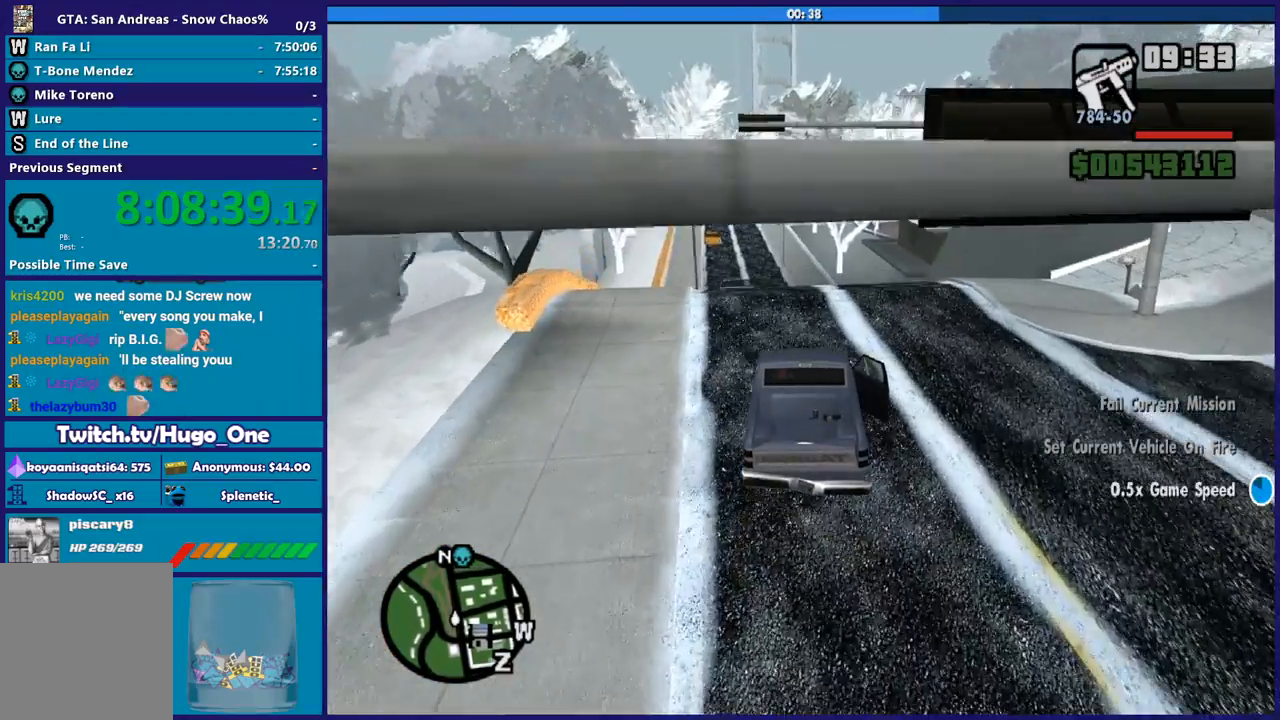
{"buttons": ["R2"], "left_stick": "right", "right_stick": "down-left", "button_events": []}
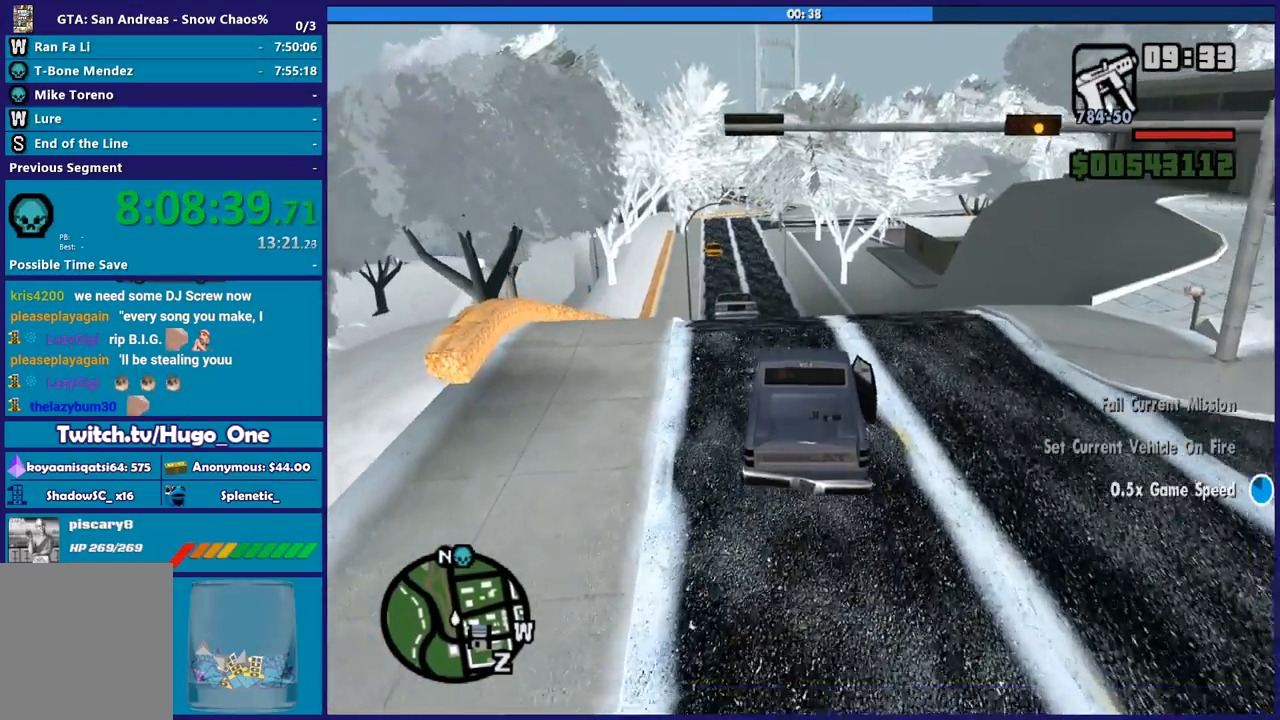
{"buttons": ["R2"], "left_stick": "right", "right_stick": "down-left", "button_events": []}
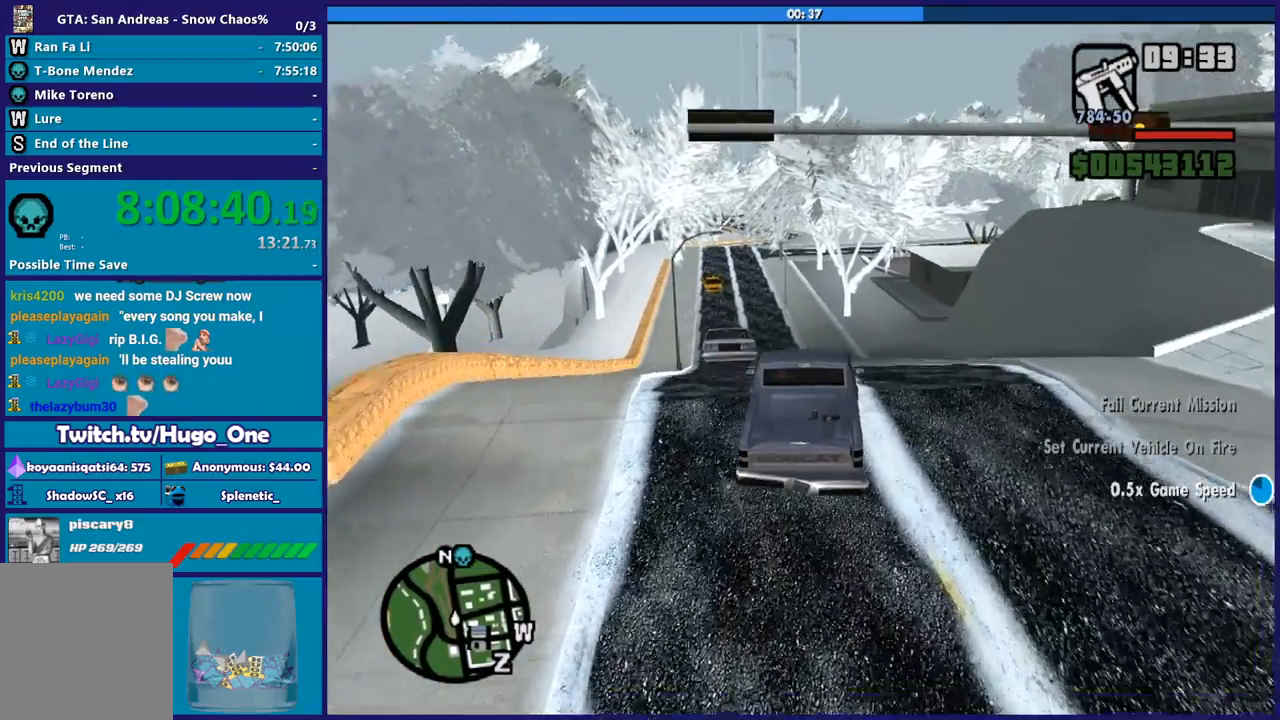
{"buttons": ["R2"], "left_stick": "left", "right_stick": "down", "button_events": []}
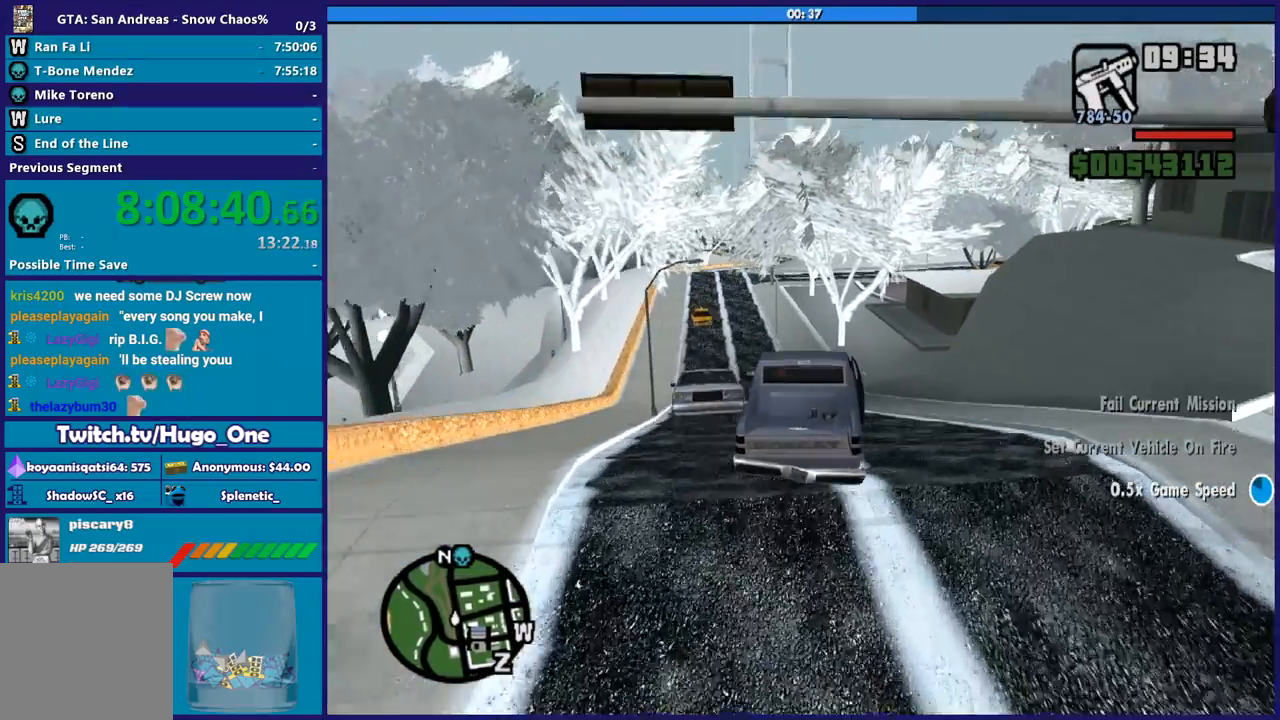
{"buttons": [], "left_stick": "left", "right_stick": "down", "button_events": [[67, "R2", "up"]]}
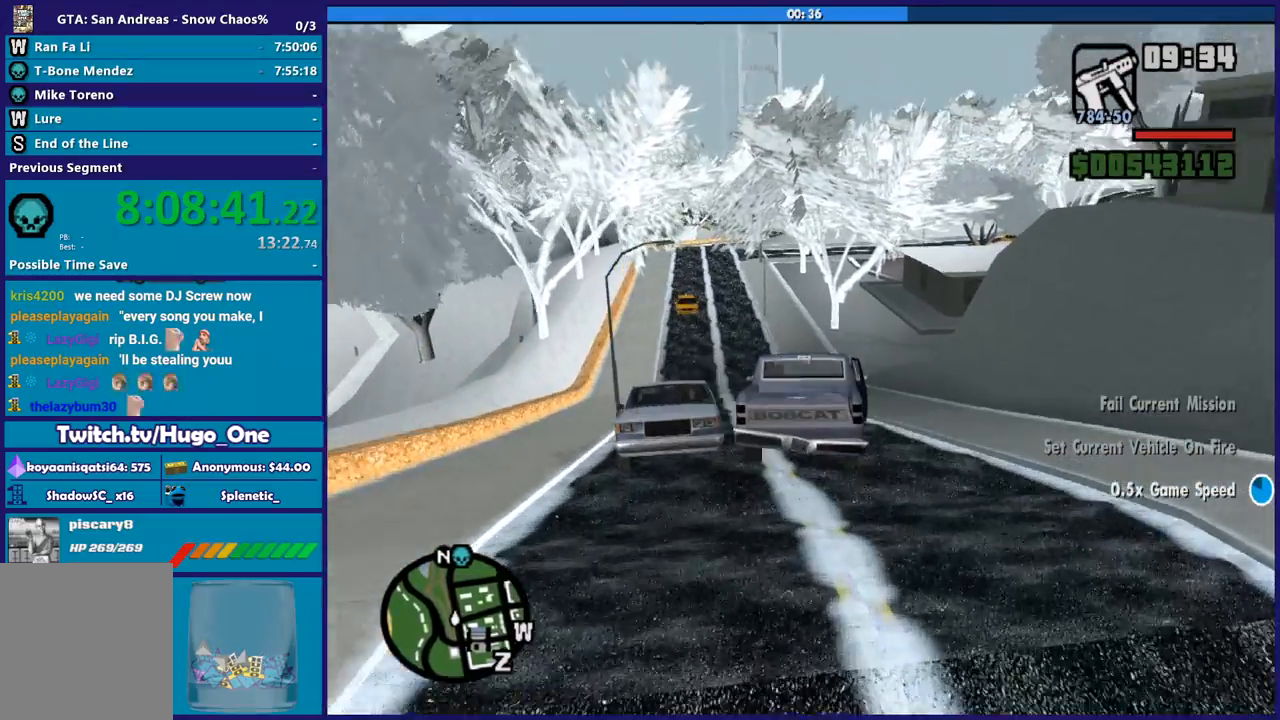
{"buttons": [], "left_stick": "left", "right_stick": "down-left", "button_events": [[100, "R2", "down"], [400, "R2", "up"]]}
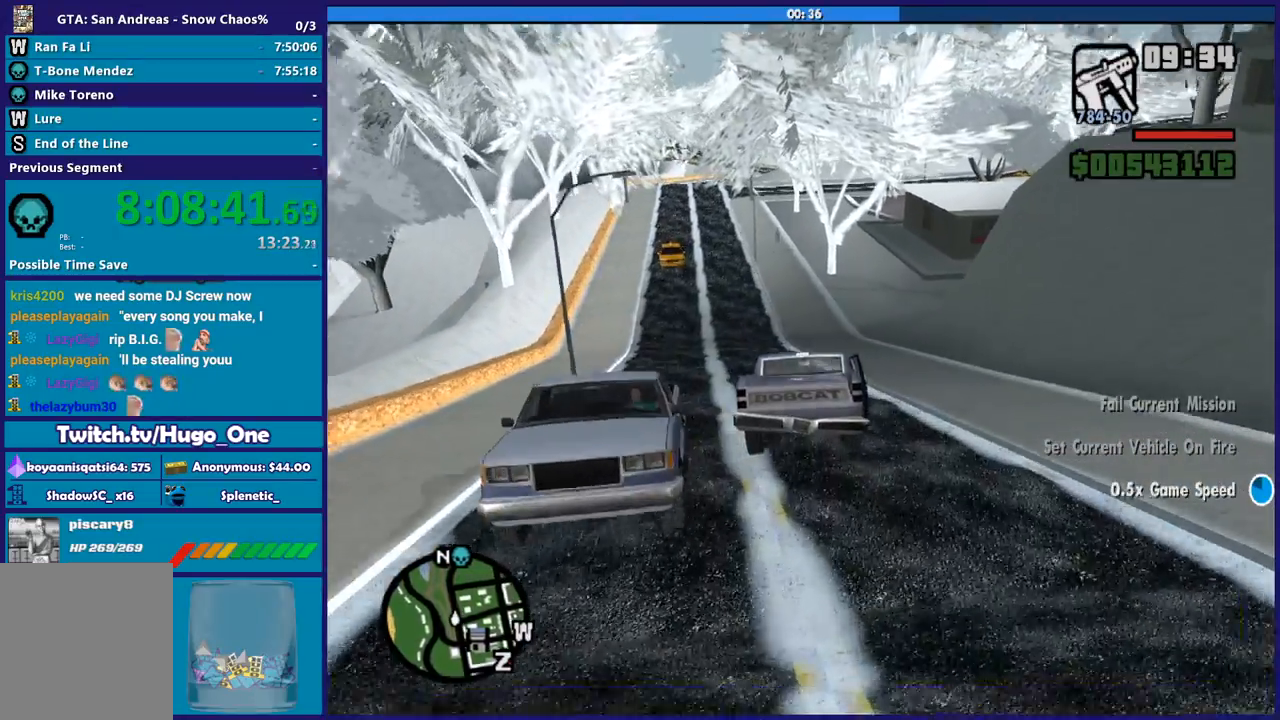
{"buttons": [], "left_stick": "left", "right_stick": "down-left", "button_events": []}